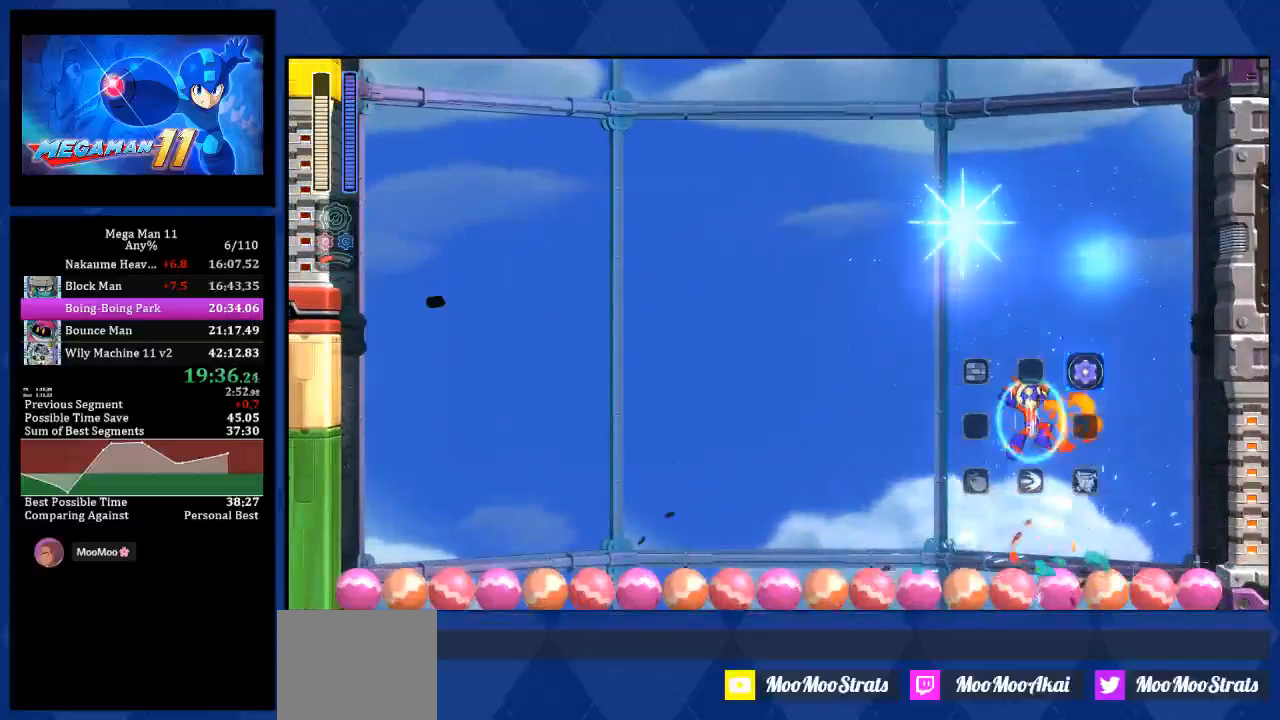
Gameplay with a controller (PlayStation layout); each line is a JSON object with the inputs held at the frame after it. "events" lists button and stick changes between this image and that frame as [ms after this image, input, new state], when the widget could be followed in between.
{"buttons": ["DPAD_RIGHT"], "left_stick": "center", "right_stick": "center", "events": [[50, "right_stick", "center"]]}
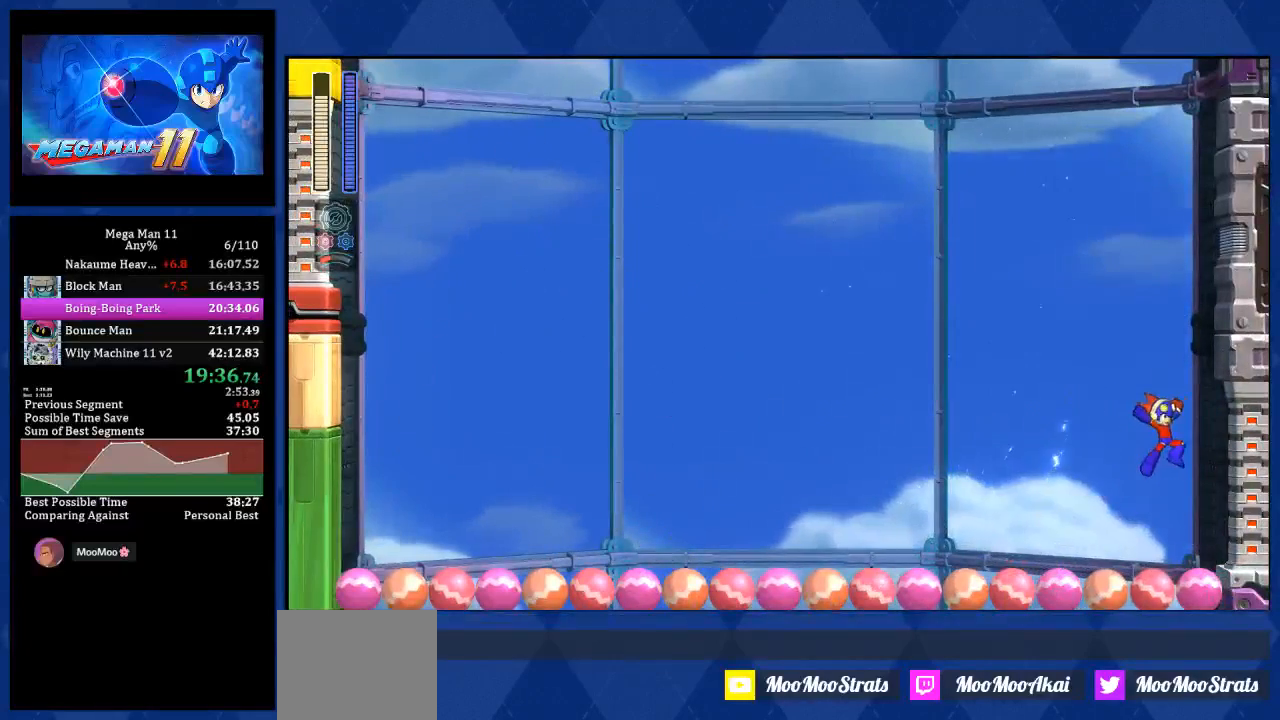
{"buttons": ["R2", "DPAD_RIGHT"], "left_stick": "center", "right_stick": "center", "events": [[100, "R2", "down"]]}
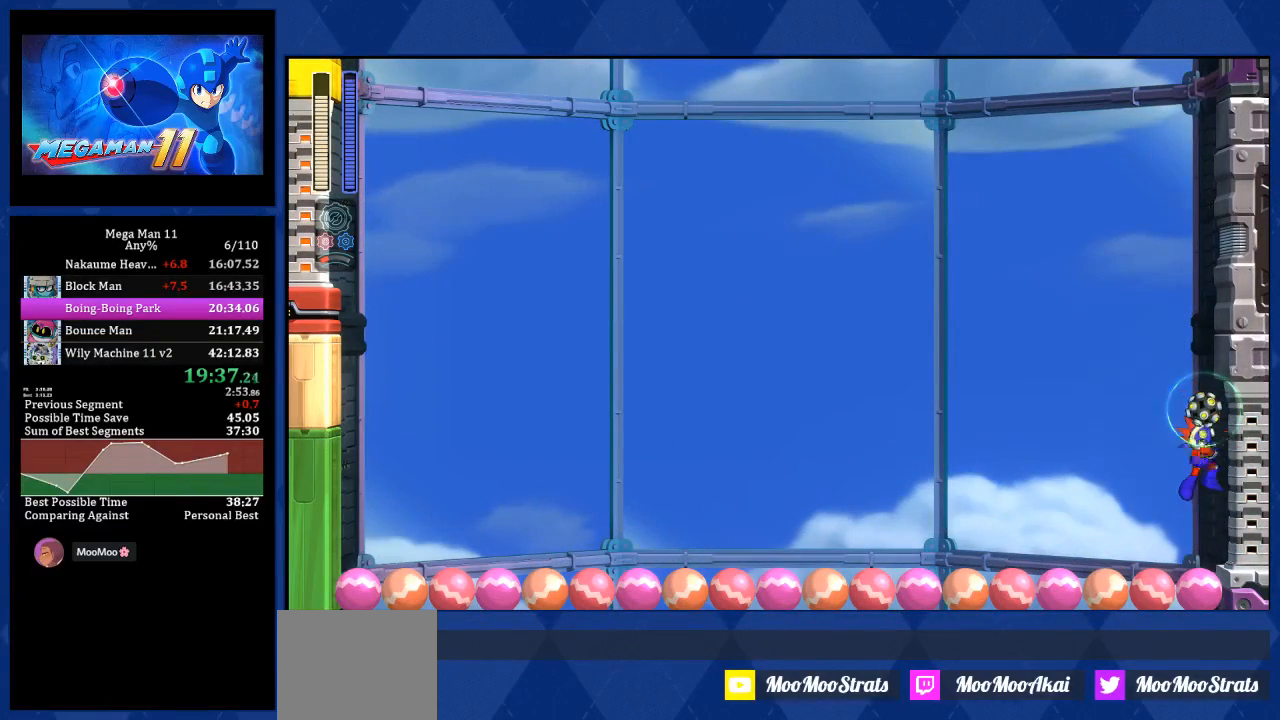
{"buttons": ["R2", "DPAD_RIGHT"], "left_stick": "center", "right_stick": "center", "events": []}
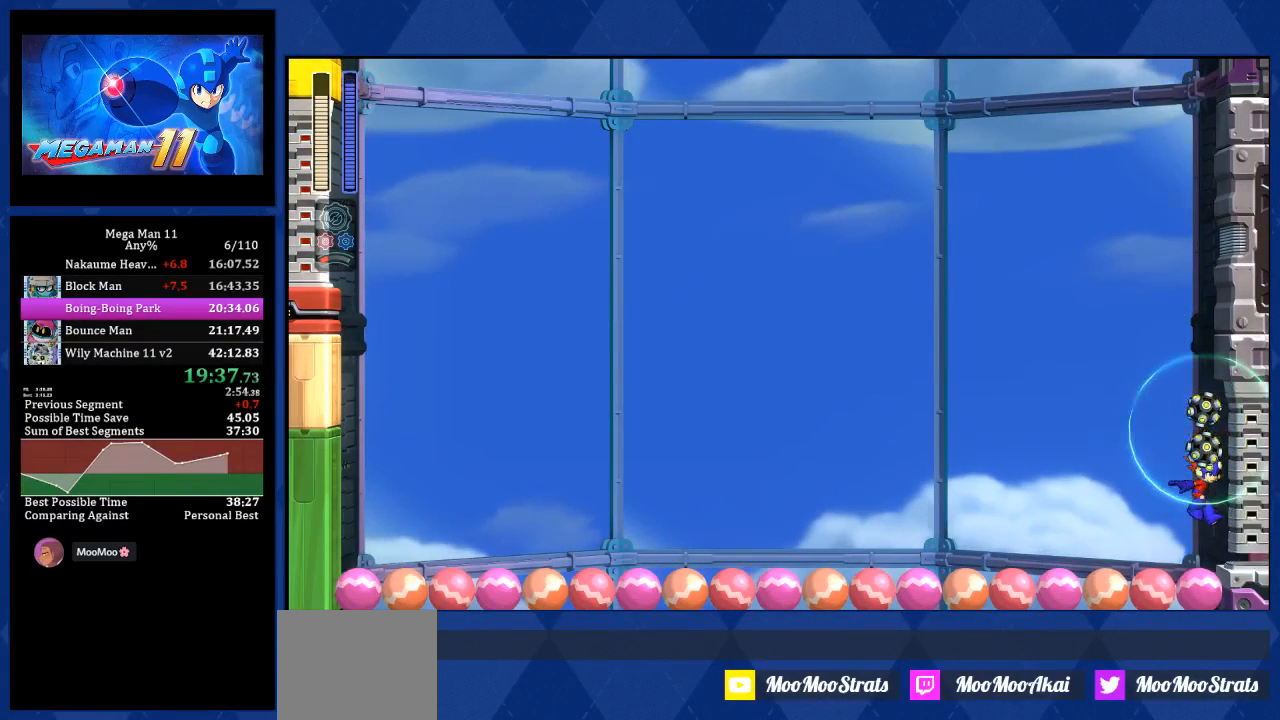
{"buttons": ["DPAD_RIGHT"], "left_stick": "center", "right_stick": "center", "events": [[183, "R2", "up"]]}
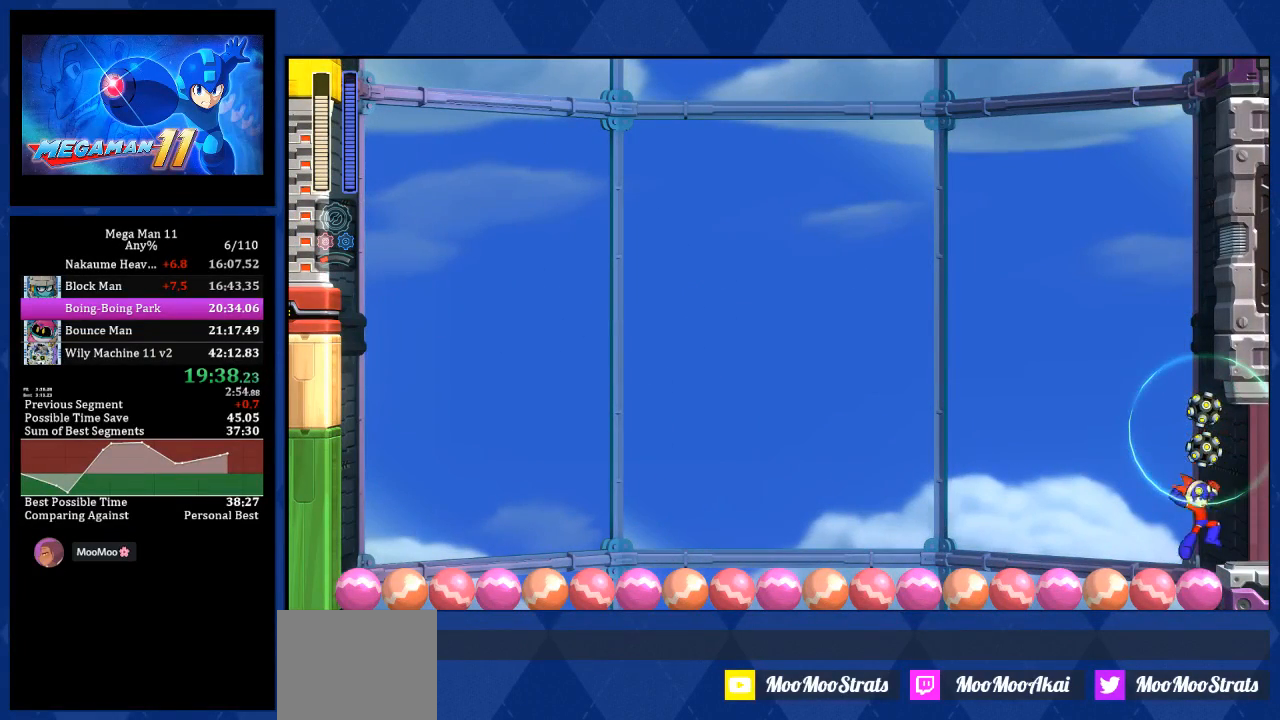
{"buttons": ["DPAD_RIGHT"], "left_stick": "center", "right_stick": "center", "events": []}
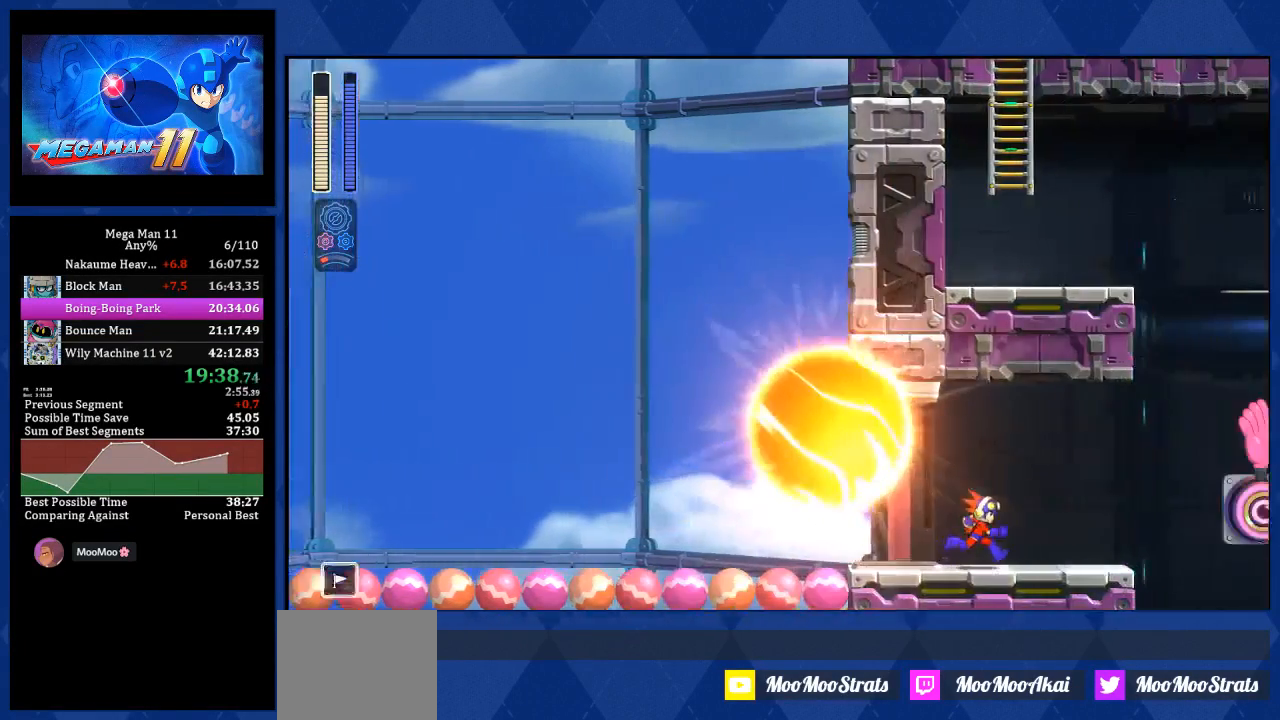
{"buttons": ["DPAD_RIGHT"], "left_stick": "center", "right_stick": "center", "events": []}
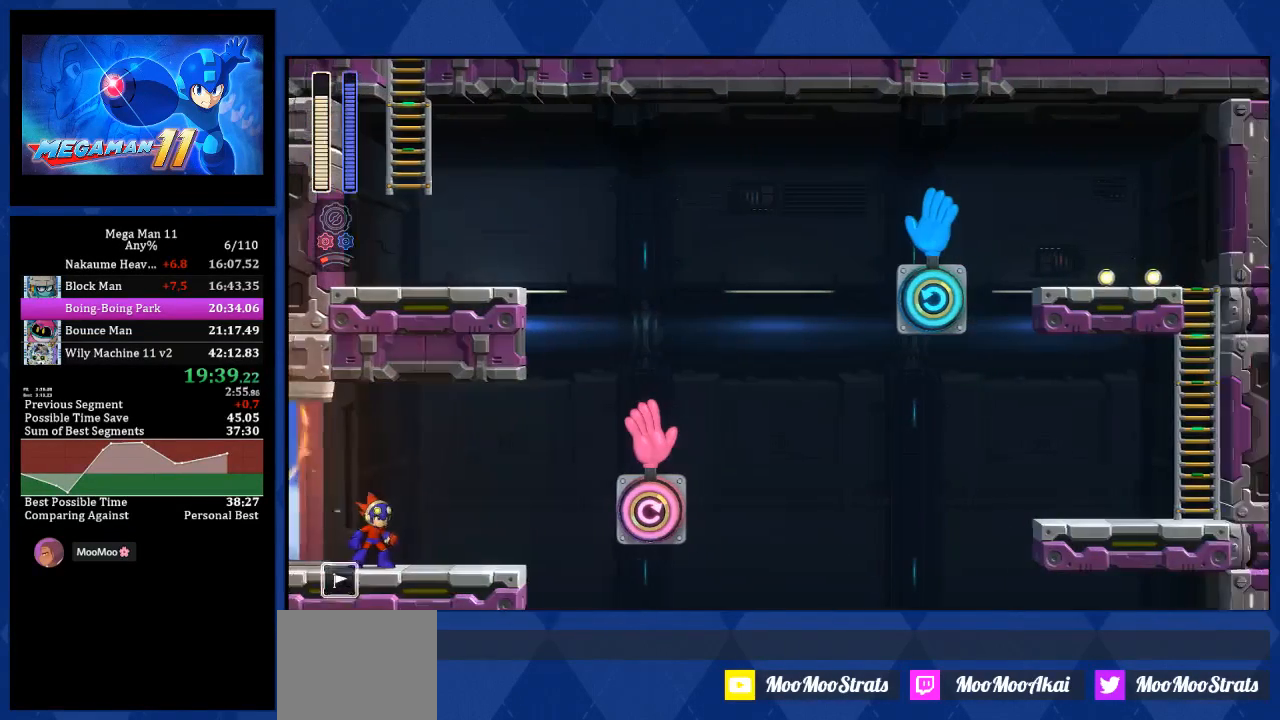
{"buttons": ["DPAD_RIGHT"], "left_stick": "center", "right_stick": "center", "events": []}
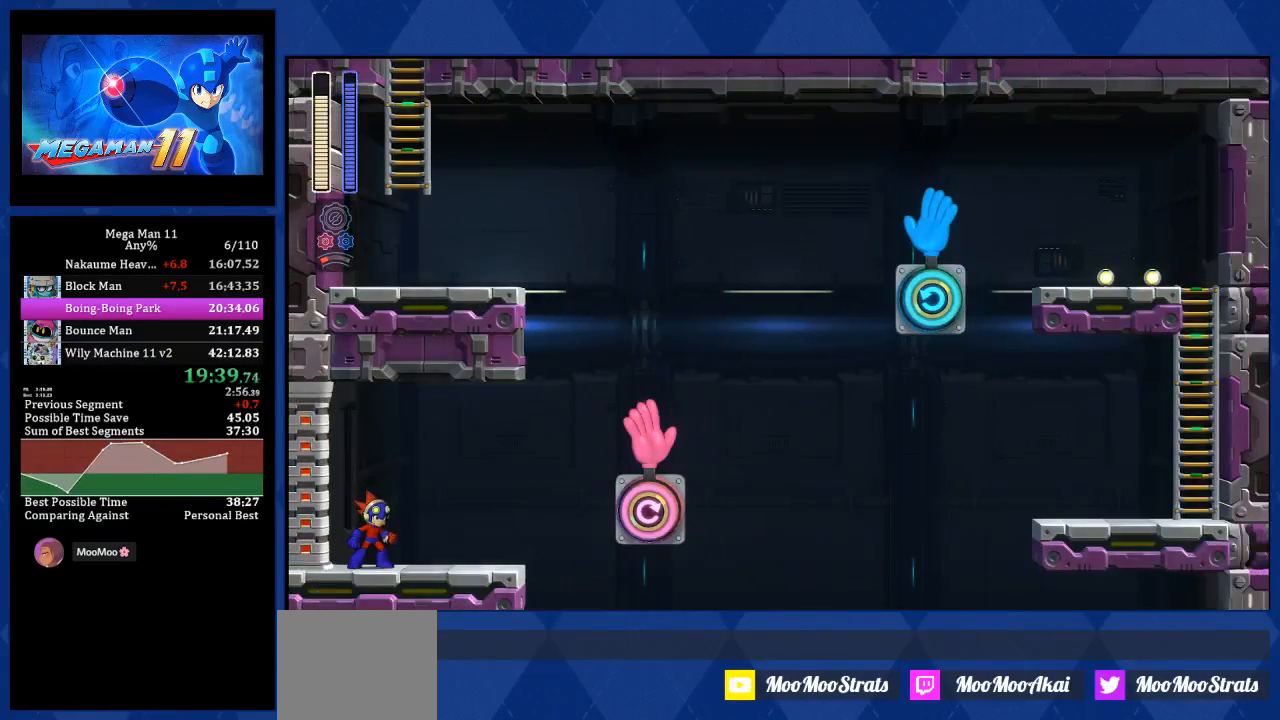
{"buttons": ["L1", "DPAD_RIGHT"], "left_stick": "center", "right_stick": "center", "events": [[367, "L1", "down"]]}
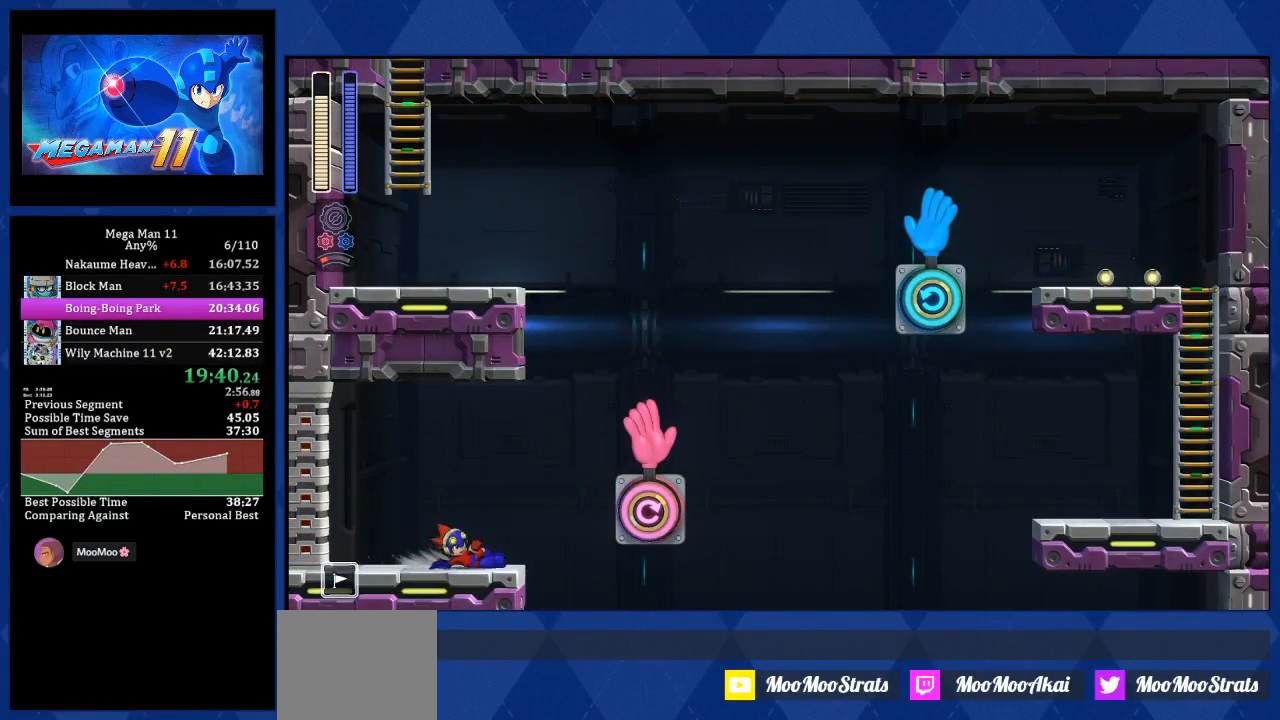
{"buttons": ["CROSS", "CIRCLE", "DPAD_UP"], "left_stick": "center", "right_stick": "center", "events": [[67, "L1", "up"], [117, "CROSS", "down"], [183, "CIRCLE", "down"], [283, "DPAD_RIGHT", "up"], [500, "DPAD_UP", "down"]]}
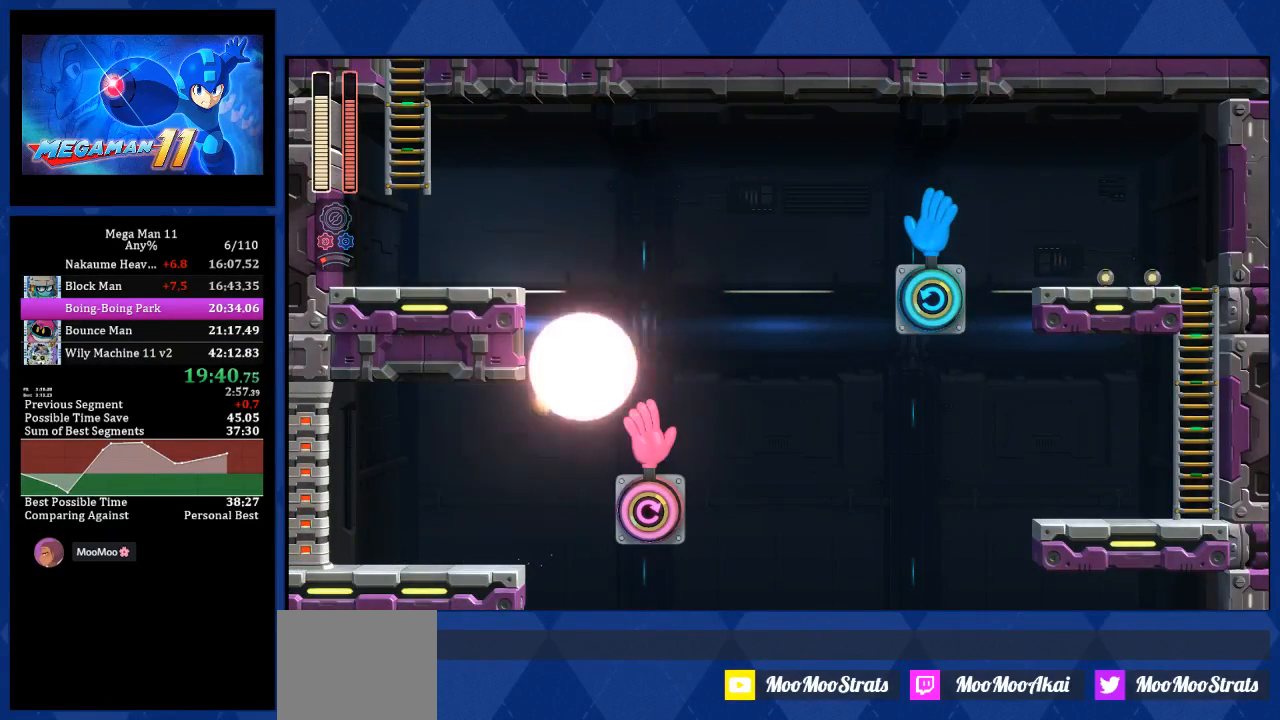
{"buttons": ["DPAD_LEFT"], "left_stick": "center", "right_stick": "center", "events": [[17, "DPAD_RIGHT", "down"], [50, "CIRCLE", "up"], [67, "CROSS", "up"], [83, "DPAD_RIGHT", "up"], [117, "CROSS", "down"], [133, "CIRCLE", "down"], [133, "DPAD_UP", "up"], [150, "DPAD_LEFT", "down"], [400, "CIRCLE", "up"], [433, "CROSS", "up"]]}
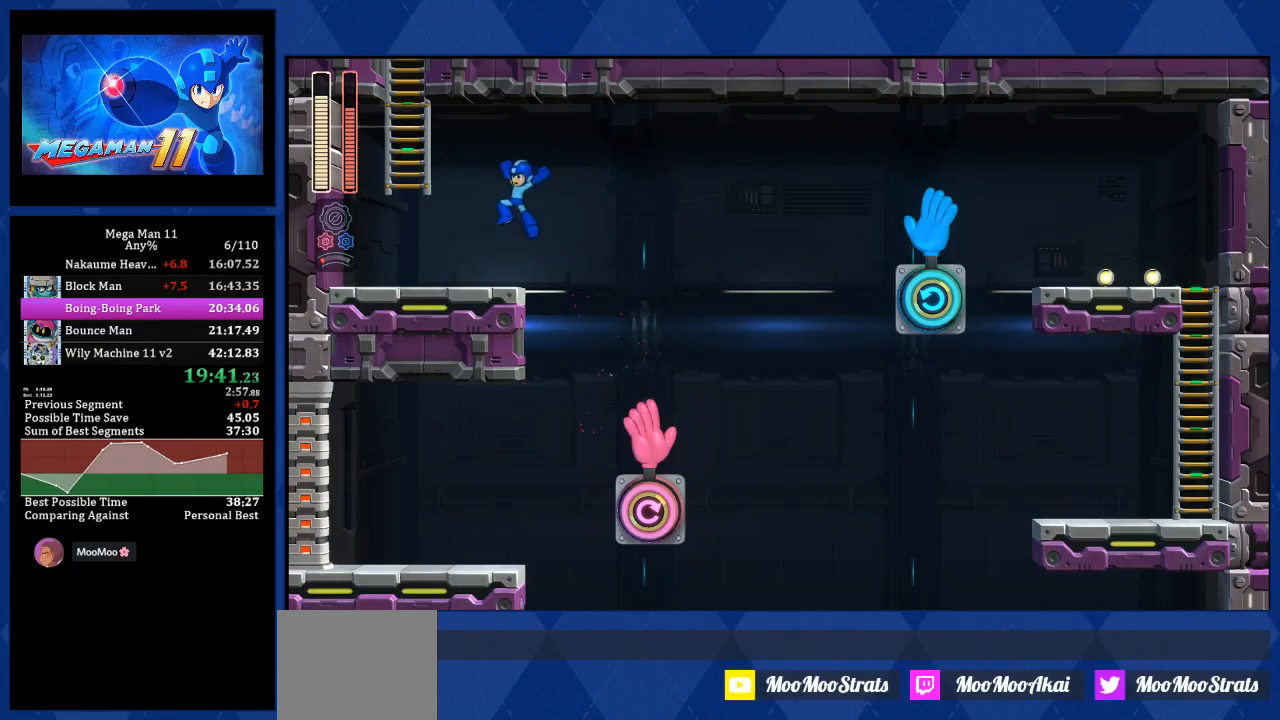
{"buttons": ["CROSS", "DPAD_UP", "DPAD_LEFT"], "left_stick": "center", "right_stick": "center", "events": [[183, "CROSS", "down"], [433, "DPAD_UP", "down"]]}
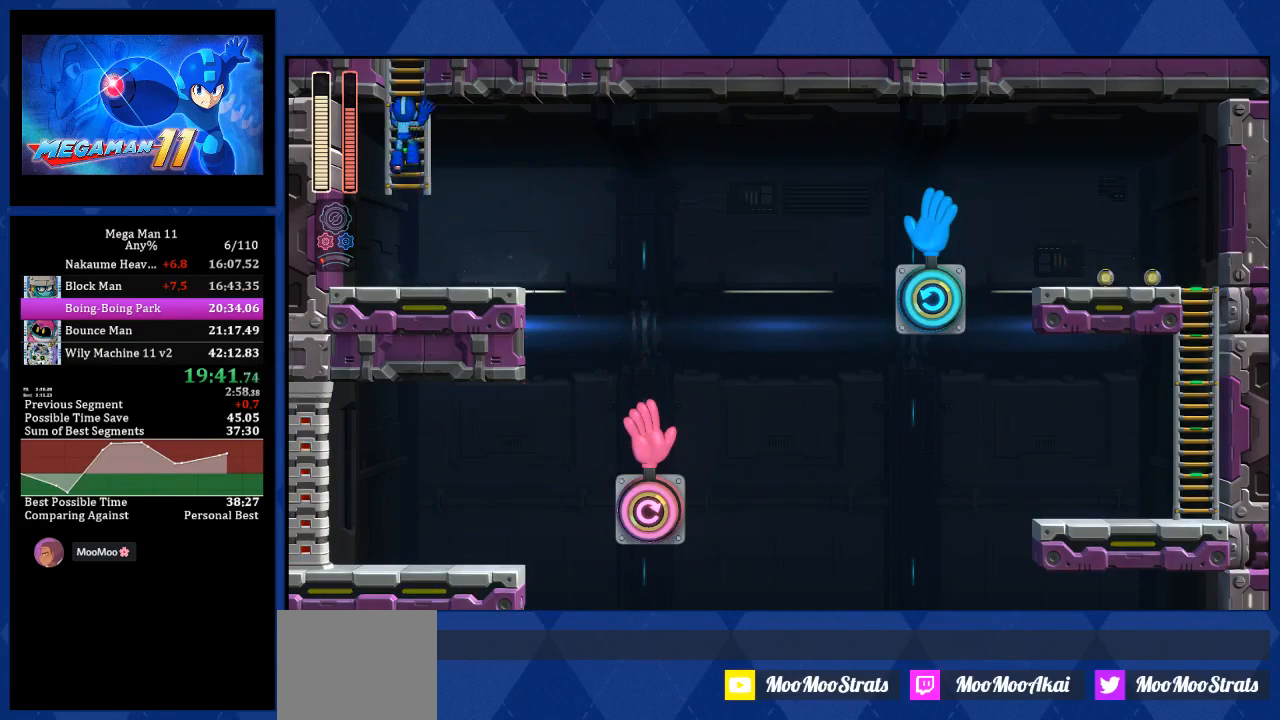
{"buttons": ["DPAD_UP", "DPAD_LEFT"], "left_stick": "center", "right_stick": "center", "events": [[67, "CROSS", "up"]]}
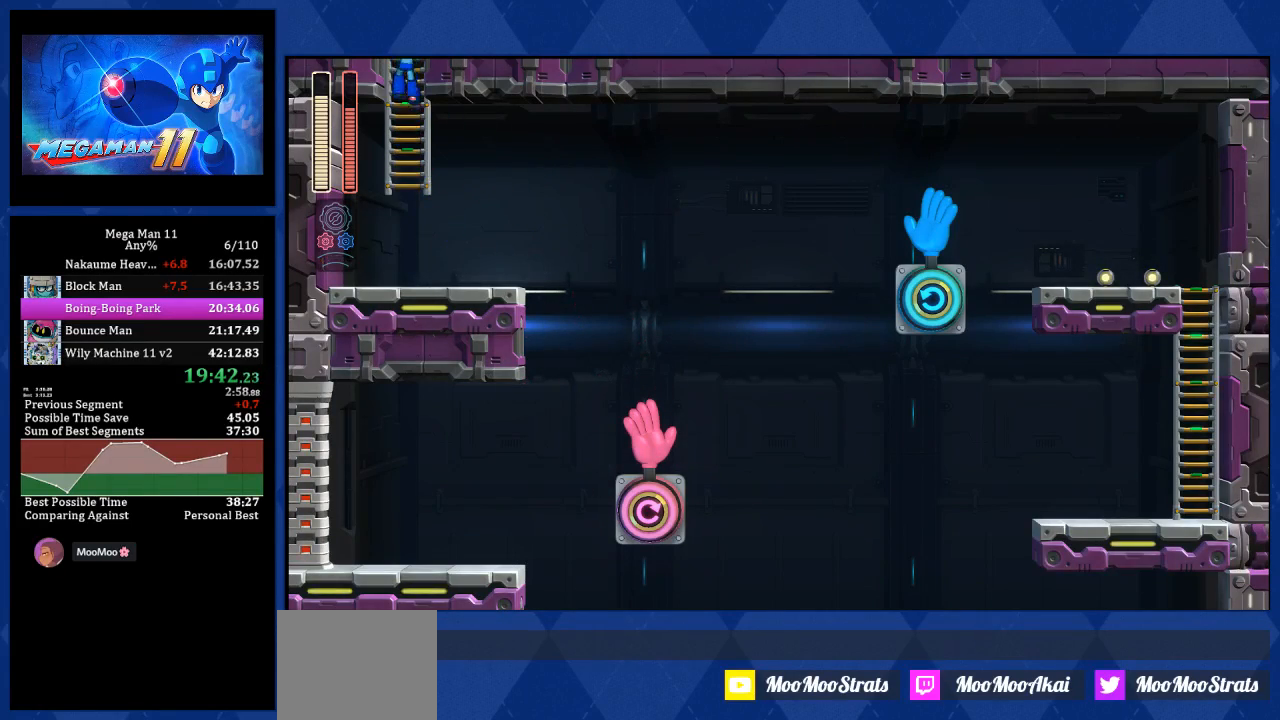
{"buttons": ["DPAD_UP", "DPAD_LEFT"], "left_stick": "center", "right_stick": "center", "events": []}
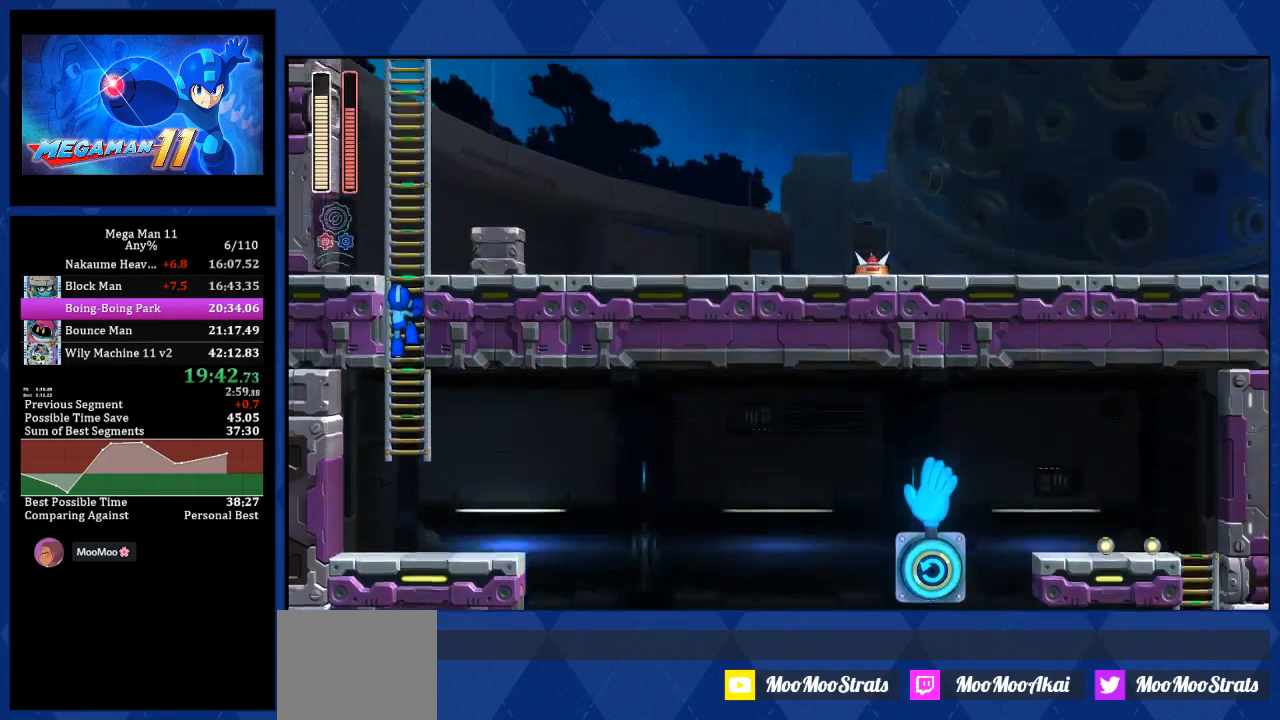
{"buttons": ["DPAD_UP", "DPAD_LEFT"], "left_stick": "center", "right_stick": "center", "events": []}
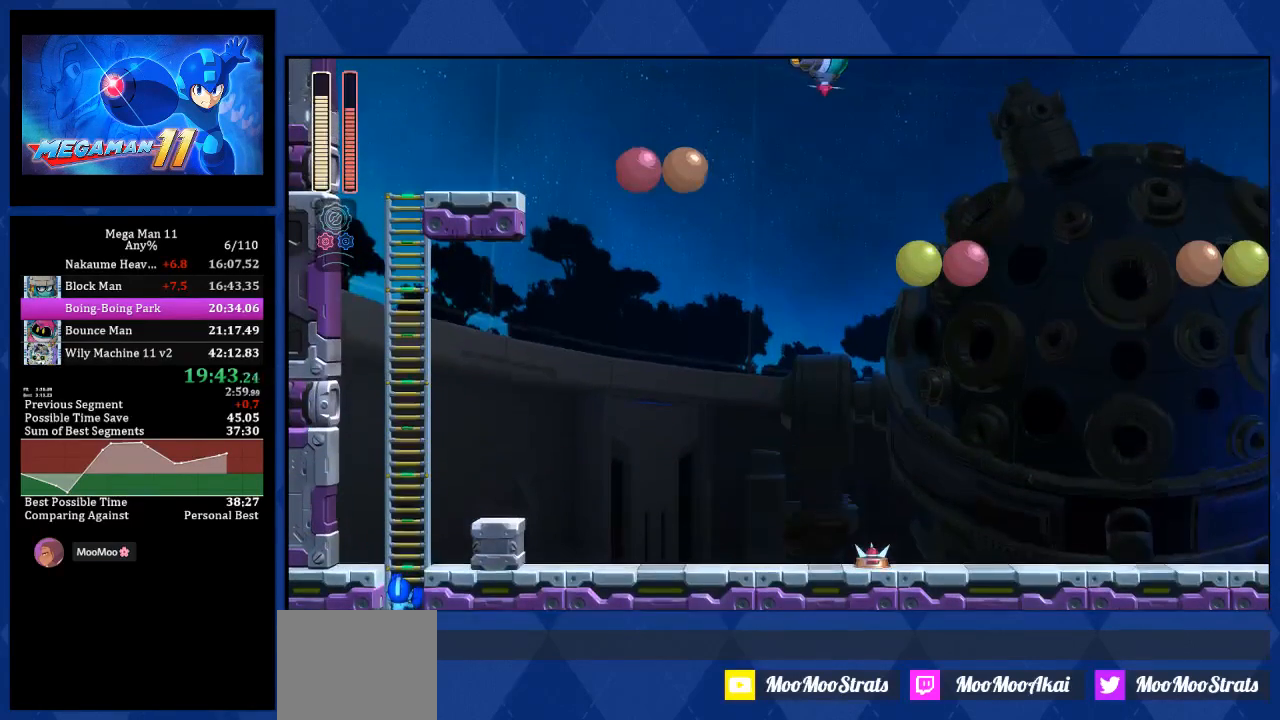
{"buttons": ["DPAD_UP"], "left_stick": "center", "right_stick": "center", "events": [[183, "DPAD_LEFT", "up"]]}
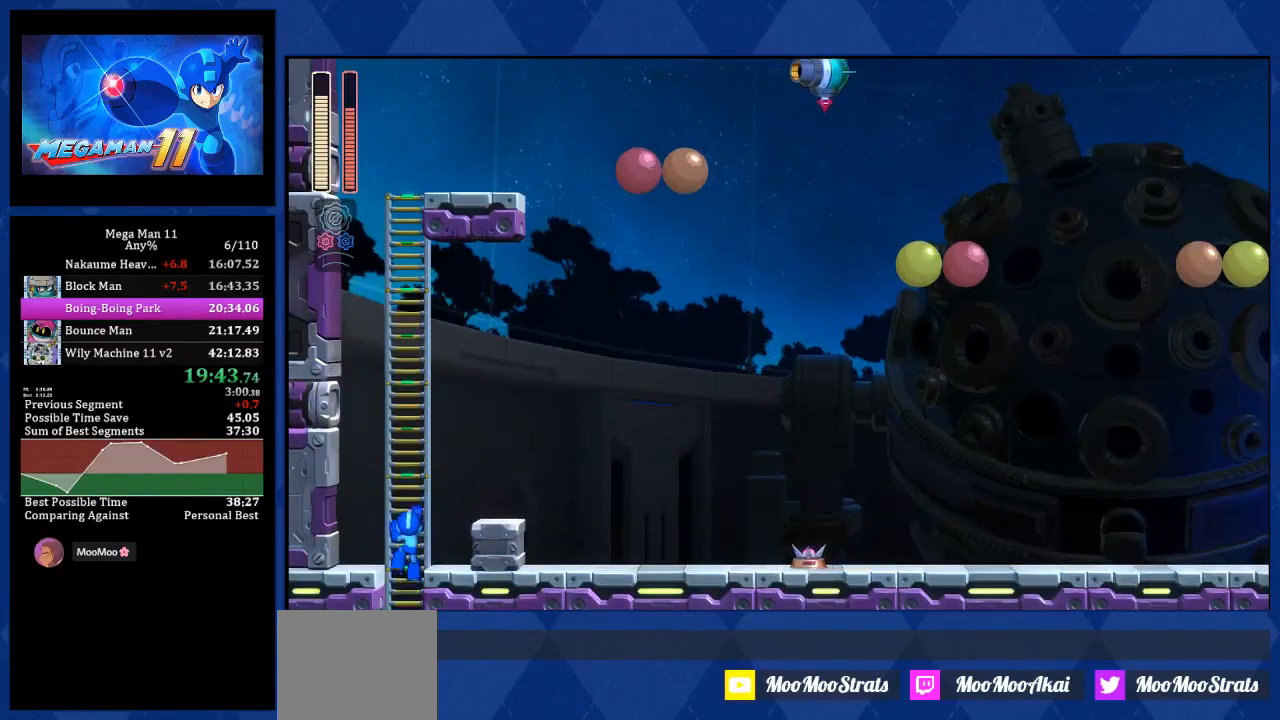
{"buttons": ["DPAD_LEFT"], "left_stick": "center", "right_stick": "center", "events": [[300, "DPAD_UP", "up"], [350, "CROSS", "down"], [367, "DPAD_LEFT", "down"], [433, "CROSS", "up"]]}
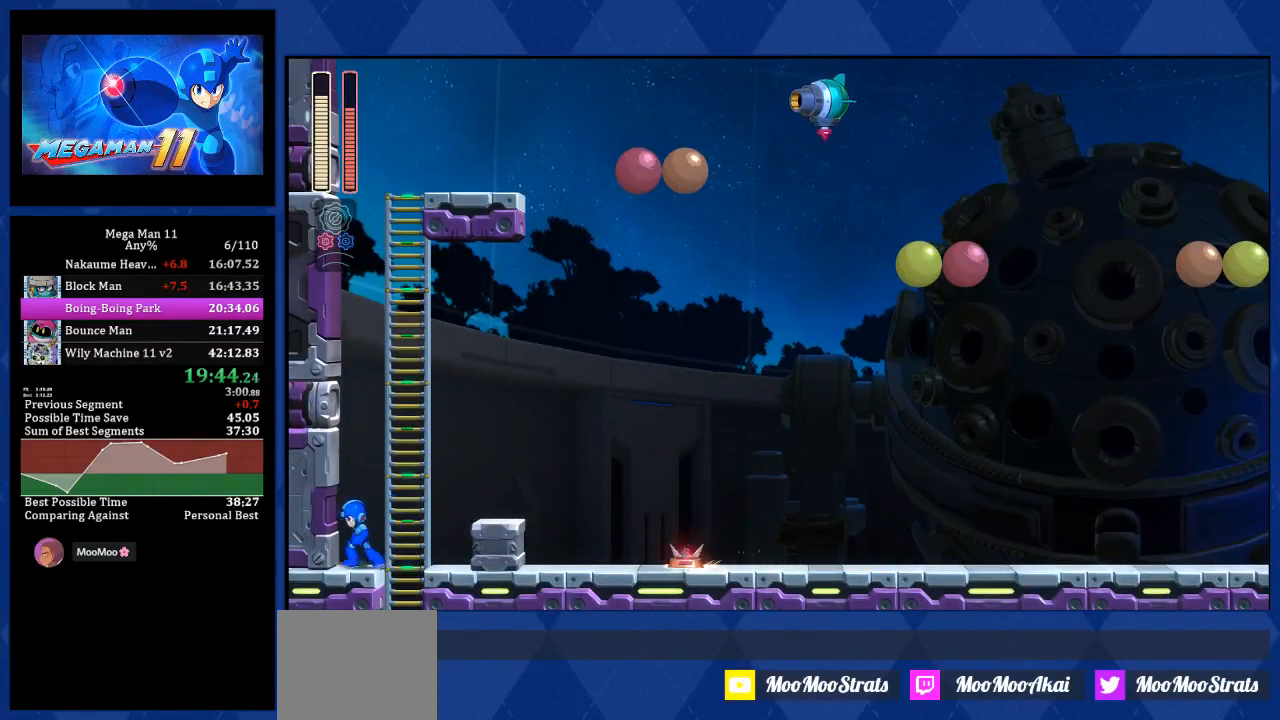
{"buttons": ["CROSS", "CIRCLE"], "left_stick": "center", "right_stick": "center", "events": [[67, "DPAD_LEFT", "up"], [233, "CROSS", "down"], [300, "CIRCLE", "down"]]}
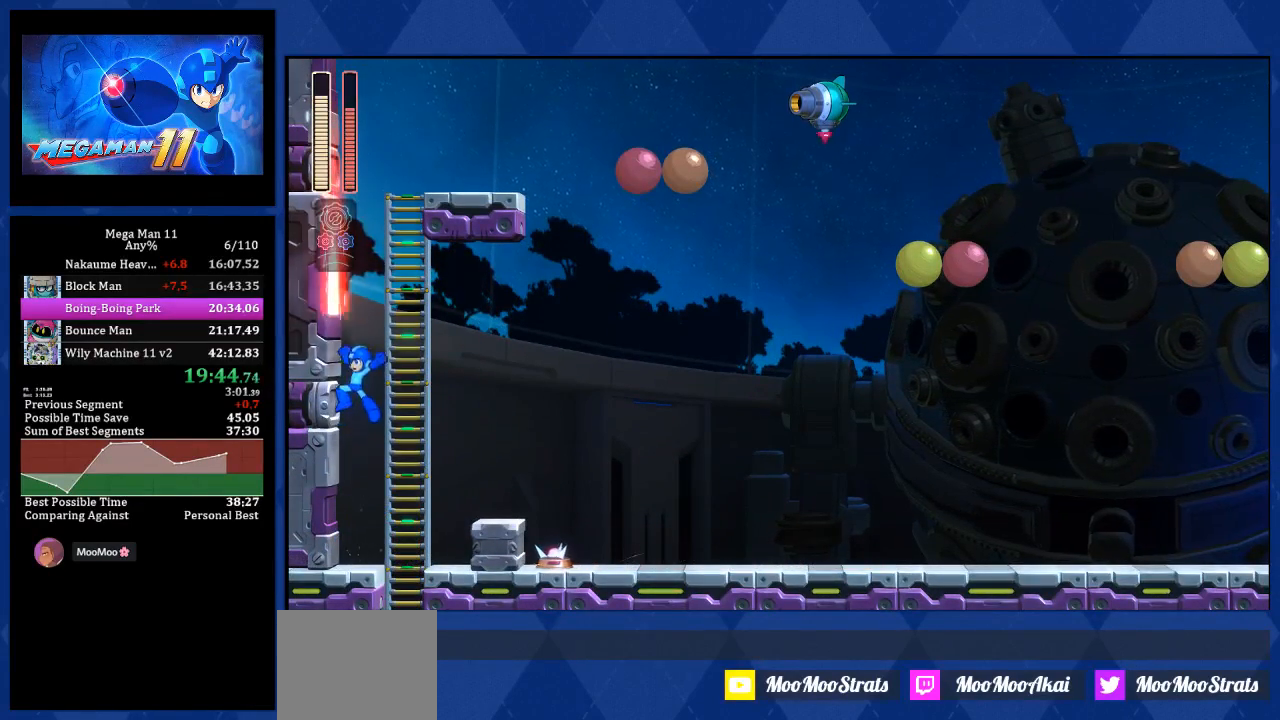
{"buttons": ["CROSS", "CIRCLE", "DPAD_UP", "DPAD_RIGHT"], "left_stick": "center", "right_stick": "center", "events": [[83, "DPAD_UP", "down"], [100, "DPAD_LEFT", "down"], [133, "CIRCLE", "up"], [133, "DPAD_LEFT", "up"], [150, "CROSS", "up"], [217, "CIRCLE", "down"], [217, "CROSS", "down"], [217, "DPAD_UP", "up"], [417, "DPAD_RIGHT", "down"], [467, "DPAD_UP", "down"]]}
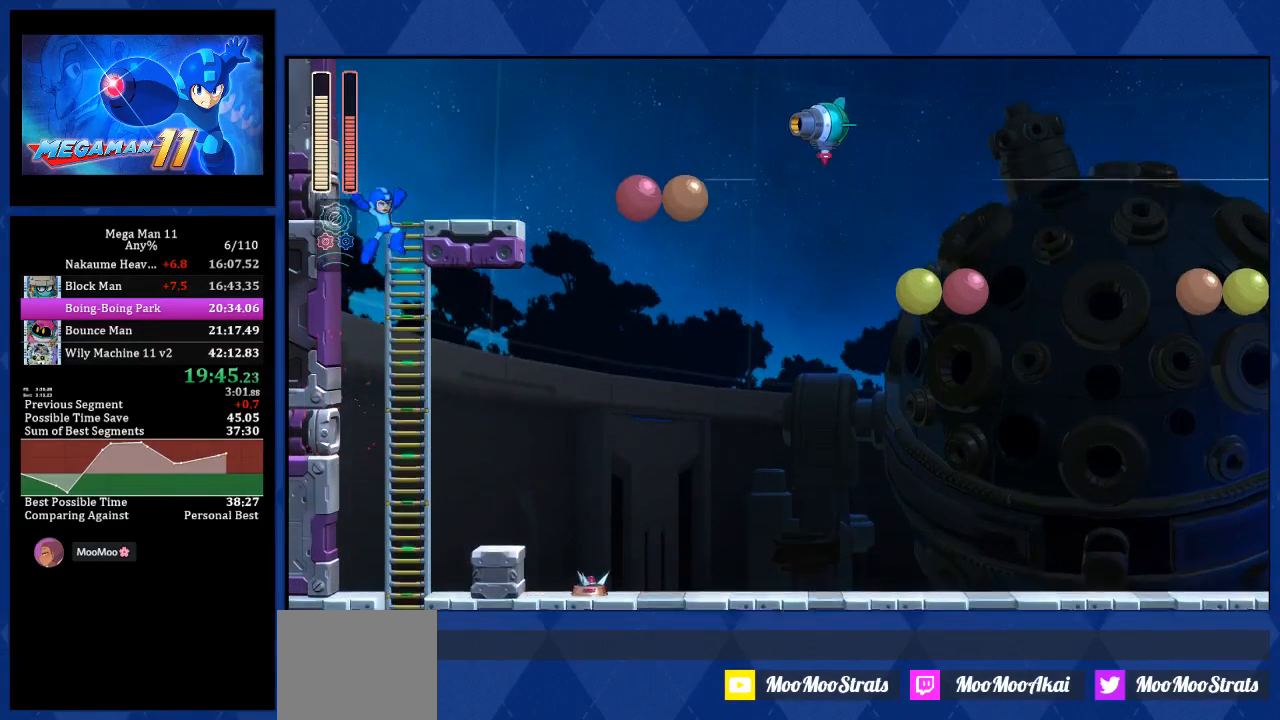
{"buttons": ["CROSS", "DPAD_RIGHT"], "left_stick": "center", "right_stick": "center", "events": [[33, "CIRCLE", "up"], [67, "CROSS", "up"], [383, "DPAD_UP", "up"], [500, "CROSS", "down"]]}
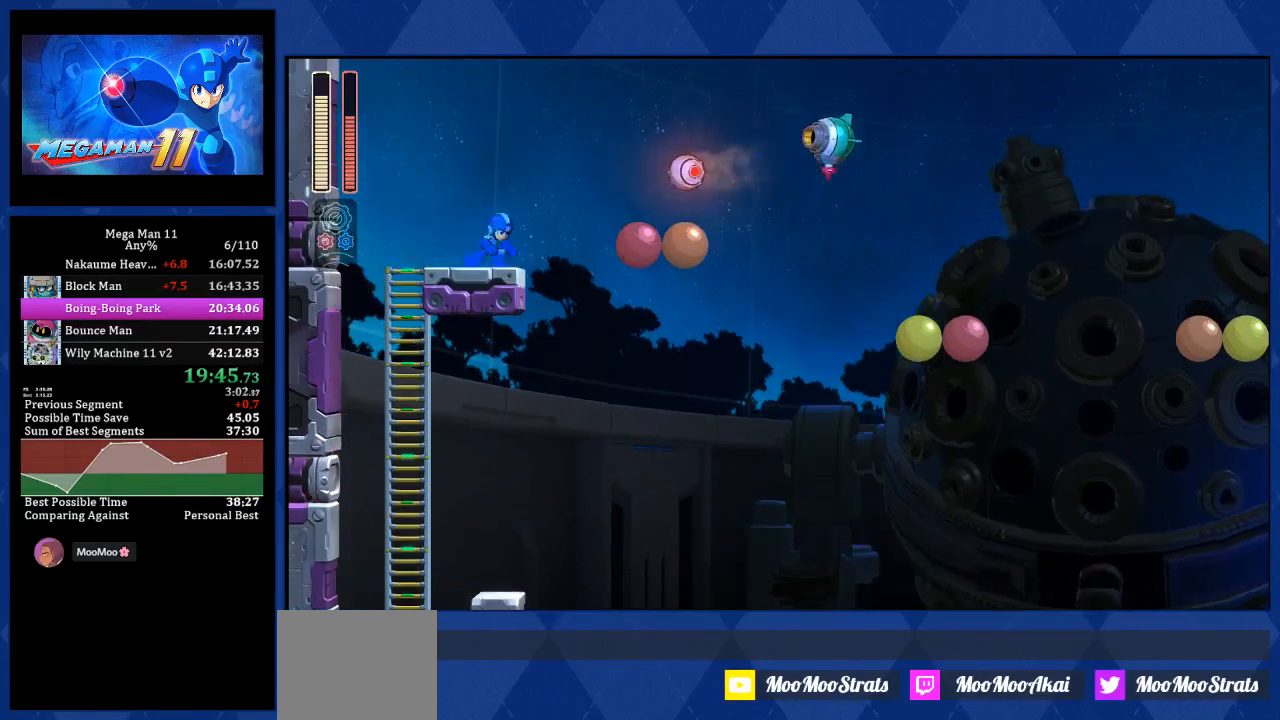
{"buttons": ["CROSS", "DPAD_RIGHT"], "left_stick": "center", "right_stick": "center", "events": [[50, "R2", "down"], [350, "R2", "up"]]}
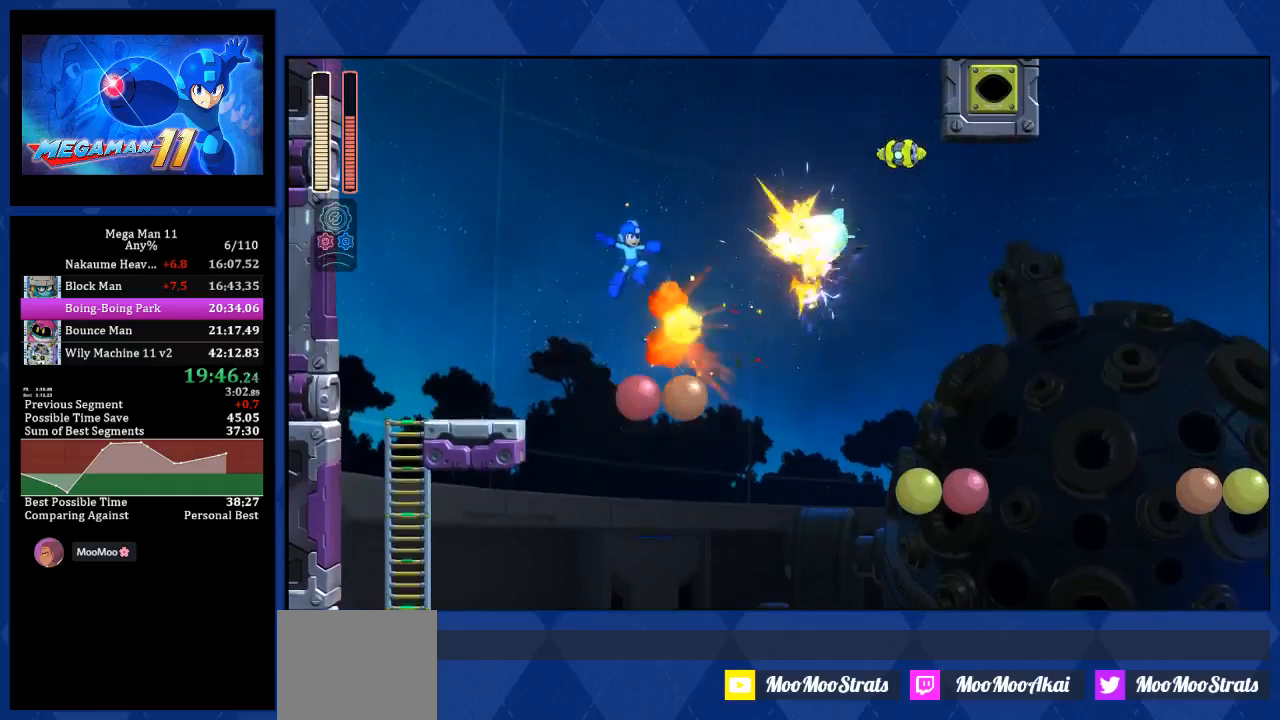
{"buttons": ["CROSS", "CIRCLE", "DPAD_UP"], "left_stick": "center", "right_stick": "center", "events": [[167, "DPAD_RIGHT", "up"], [250, "CIRCLE", "down"], [467, "DPAD_UP", "down"]]}
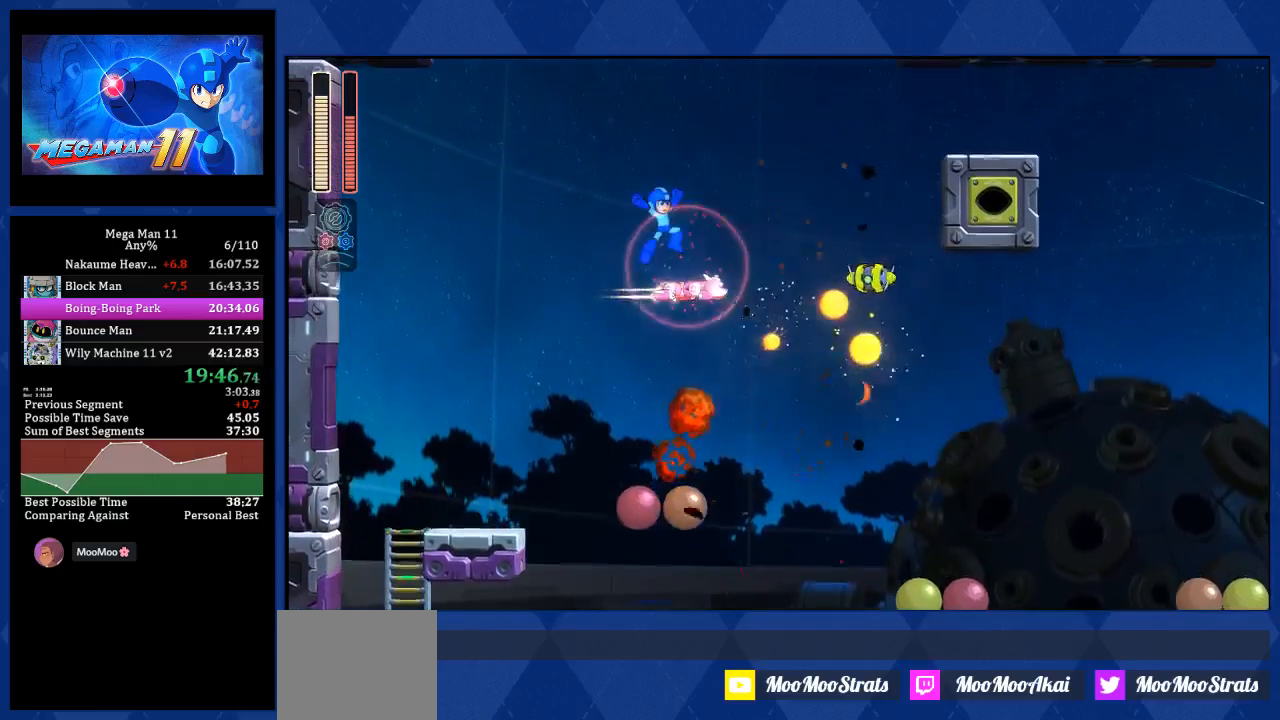
{"buttons": ["DPAD_UP", "DPAD_RIGHT"], "left_stick": "center", "right_stick": "center", "events": [[17, "DPAD_RIGHT", "down"], [150, "CIRCLE", "up"], [167, "CROSS", "up"]]}